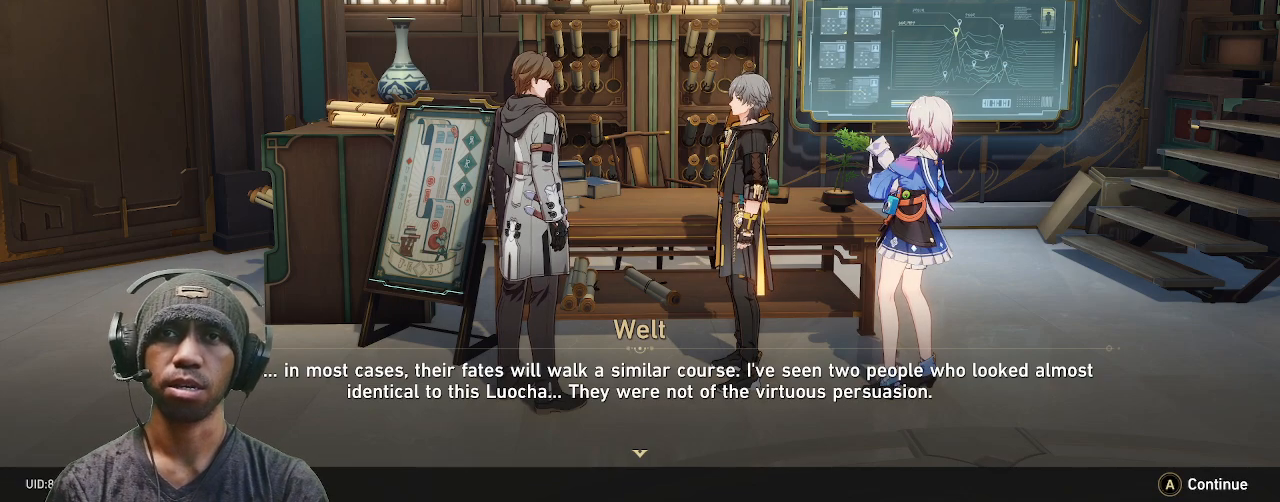
Gameplay with a controller (PlayStation layout); each line is a JSON object with the inputs held at the frame after it (dt_ms = milliseconds from this image to that frame). "events" lists button and stick changes between this image and that frame as [ms after this image, input, new state], when the widget could be followed in between. Not read: R1 R3.
{"dt_ms": 1000, "buttons": ["R2"], "left_stick": "center", "right_stick": "center"}
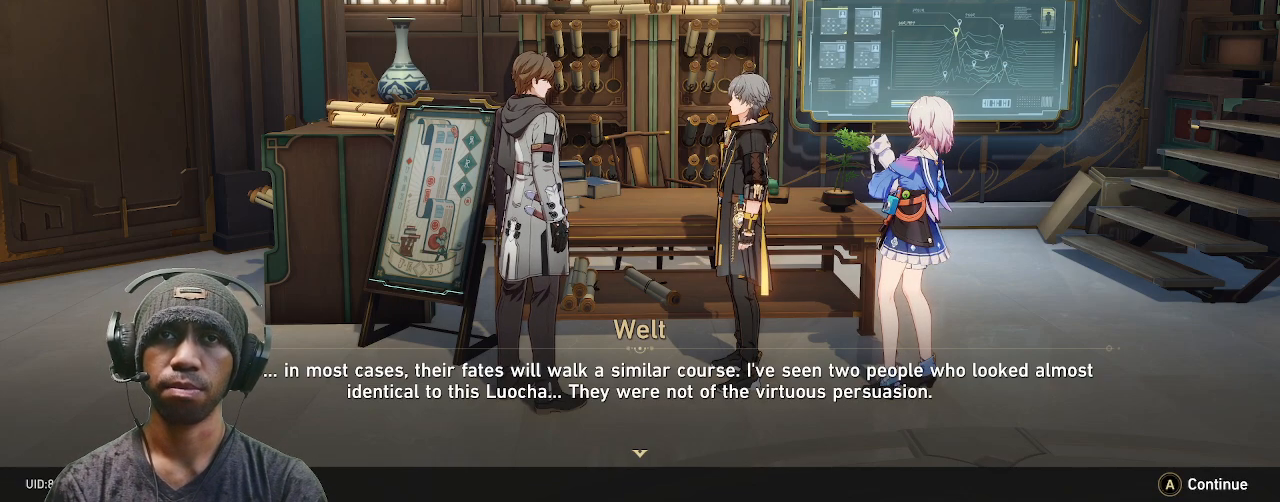
{"dt_ms": 500, "buttons": ["R2"], "left_stick": "center", "right_stick": "center", "events": []}
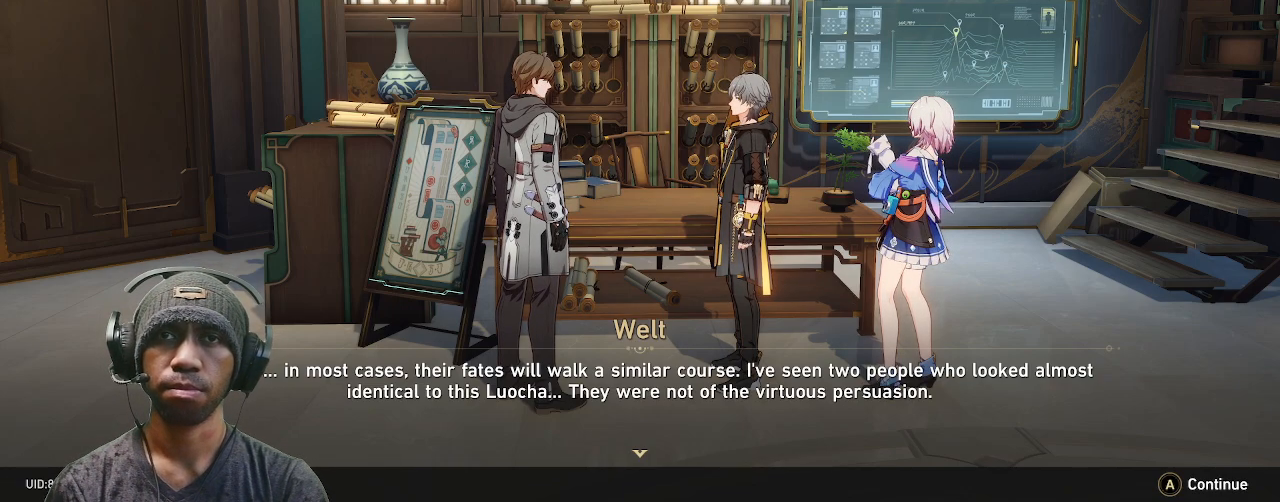
{"dt_ms": 1000, "buttons": ["R2"], "left_stick": "center", "right_stick": "center"}
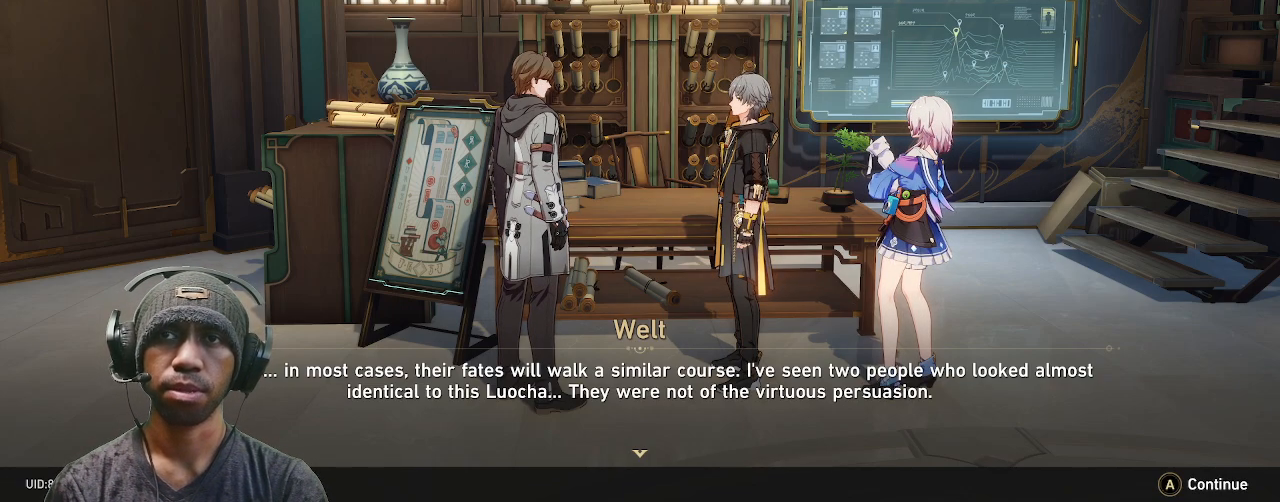
{"dt_ms": 500, "buttons": ["R2"], "left_stick": "center", "right_stick": "center", "events": []}
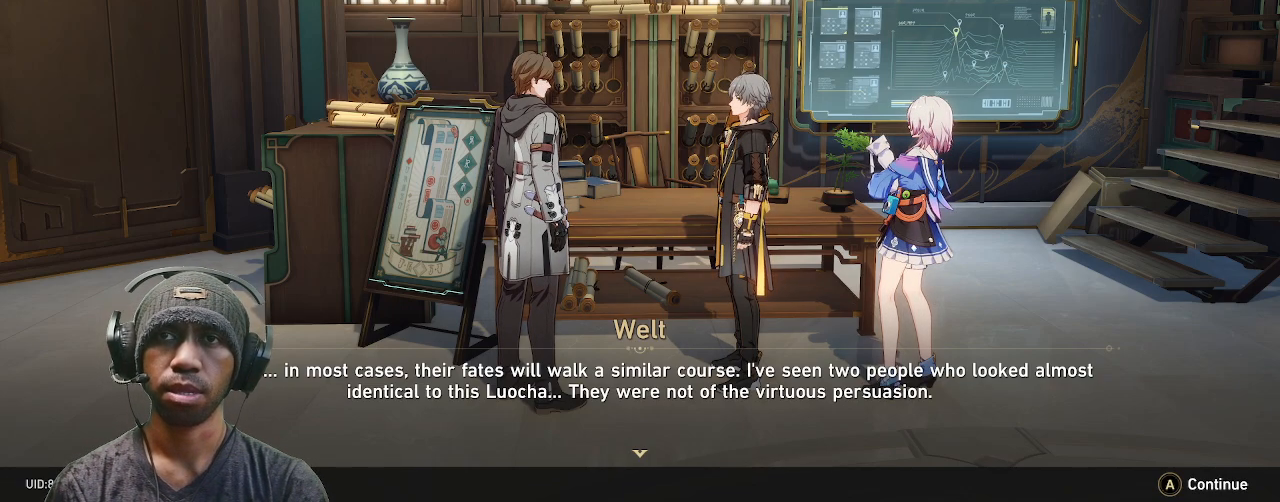
{"dt_ms": 500, "buttons": ["R2"], "left_stick": "center", "right_stick": "center", "events": []}
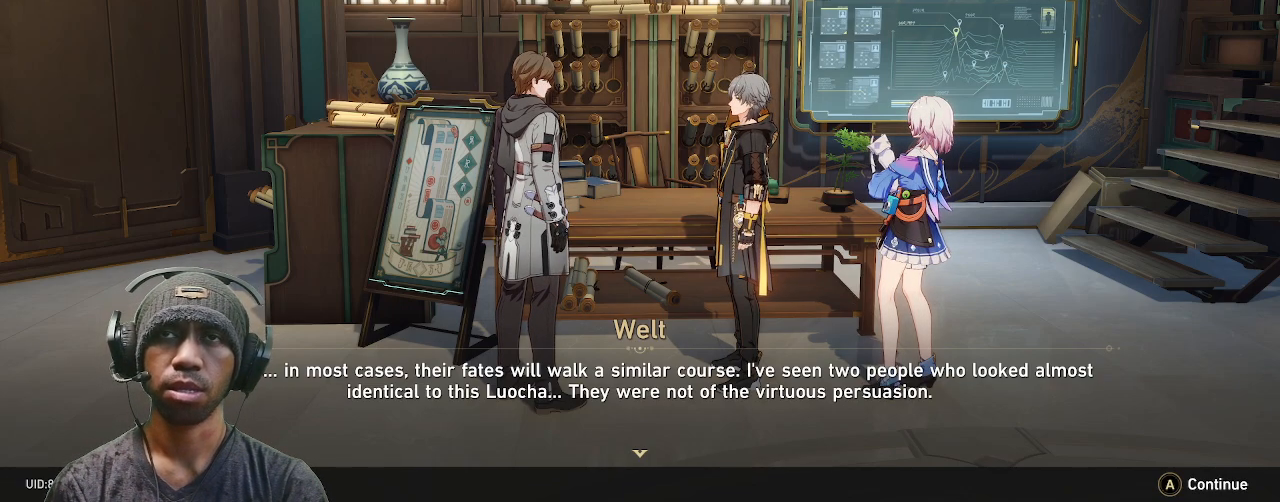
{"dt_ms": 500, "buttons": ["R2"], "left_stick": "center", "right_stick": "center", "events": []}
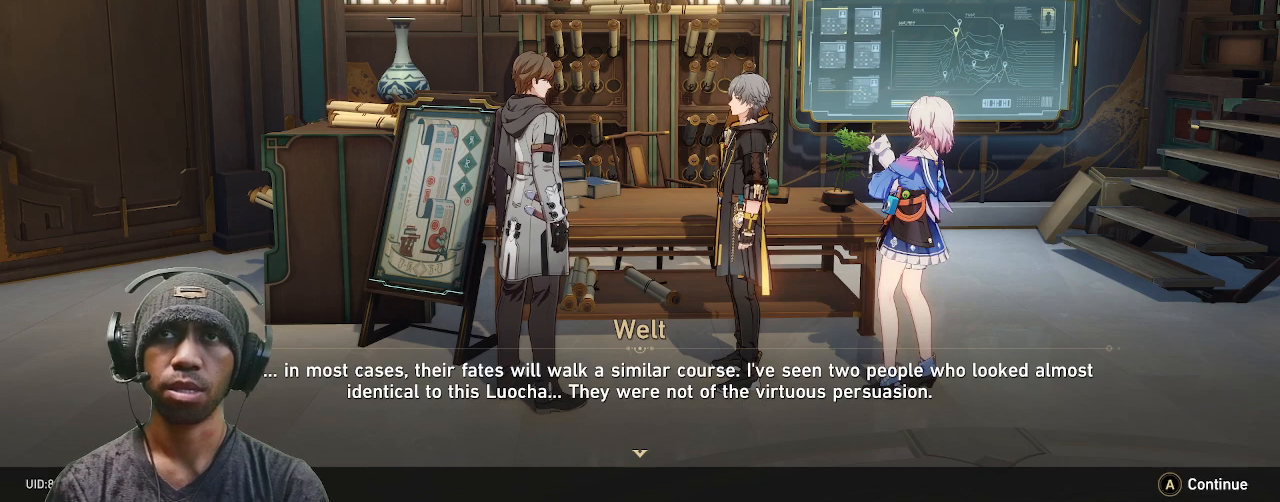
{"dt_ms": 500, "buttons": ["R2"], "left_stick": "center", "right_stick": "center", "events": []}
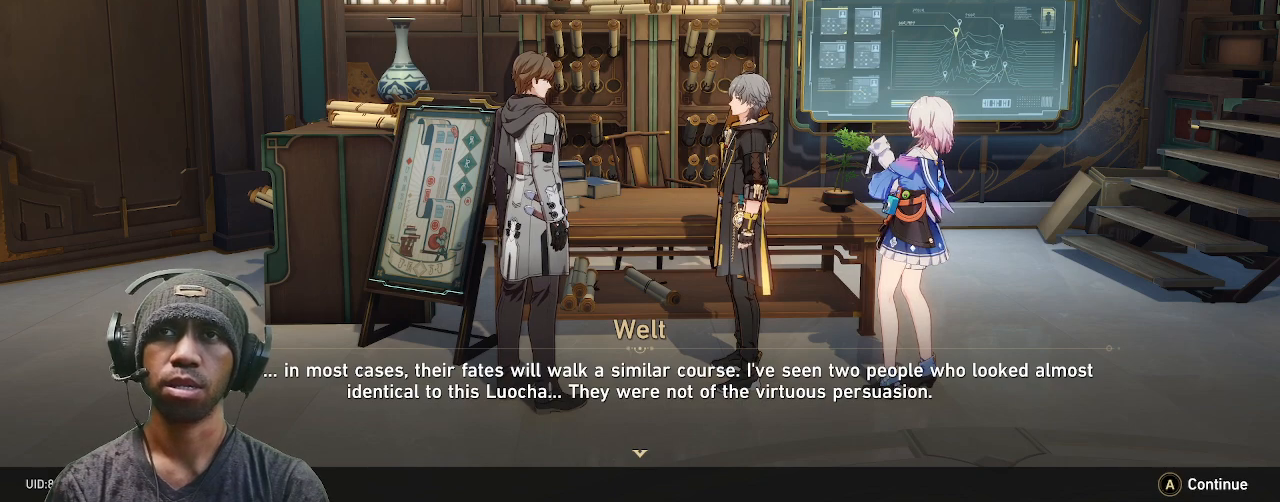
{"dt_ms": 500, "buttons": ["R2"], "left_stick": "center", "right_stick": "center", "events": []}
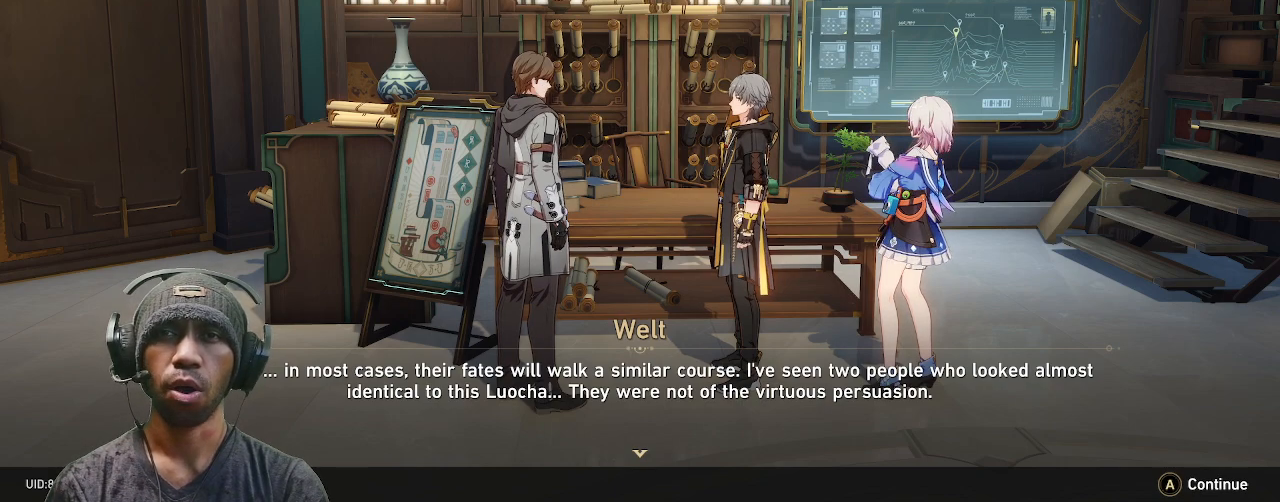
{"dt_ms": 500, "buttons": ["R2"], "left_stick": "center", "right_stick": "center", "events": []}
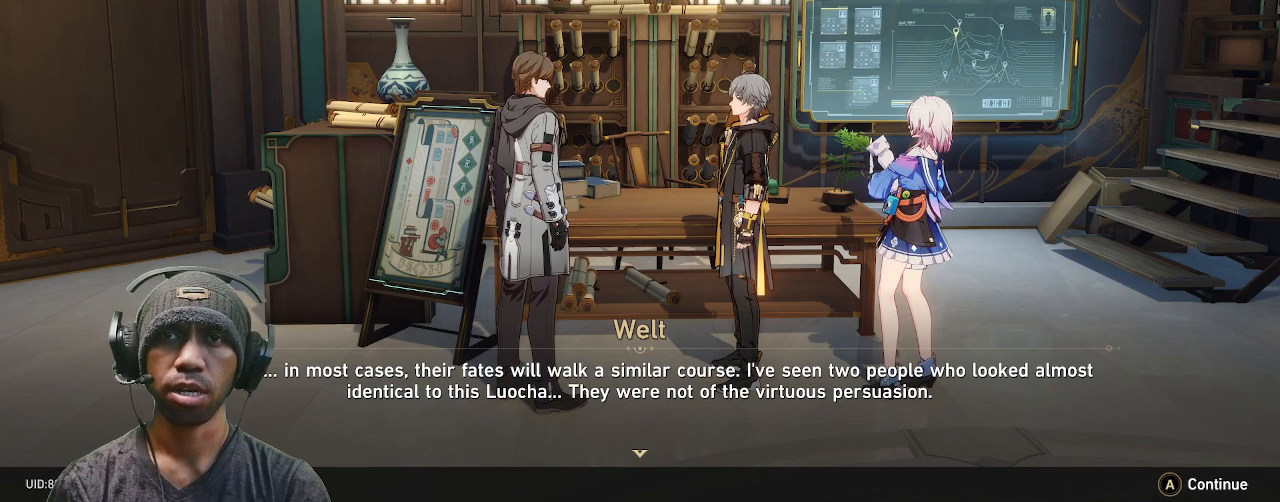
{"dt_ms": 500, "buttons": ["R2"], "left_stick": "center", "right_stick": "center", "events": []}
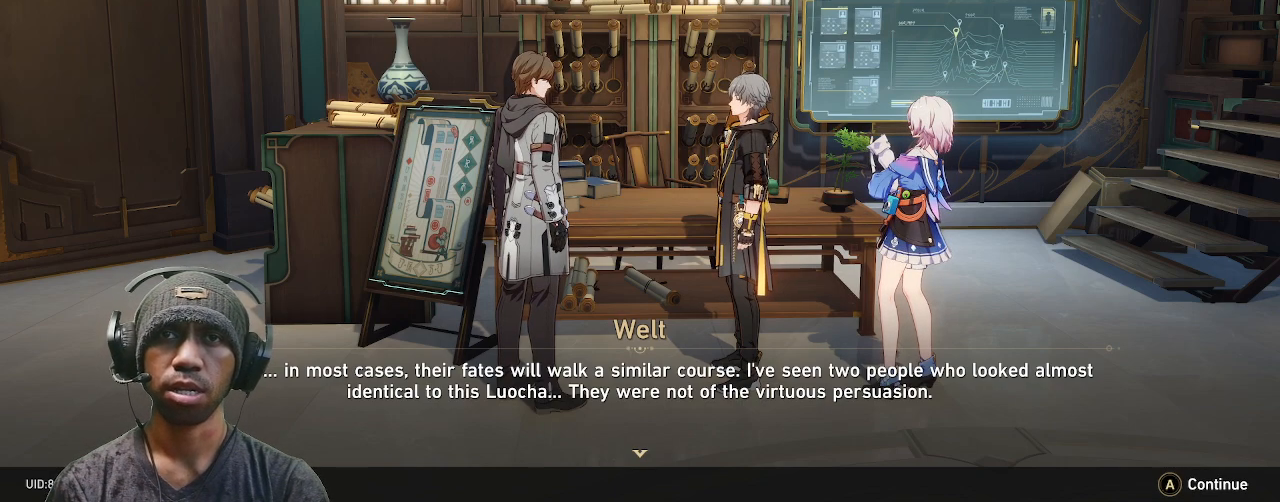
{"dt_ms": 500, "buttons": ["R2"], "left_stick": "center", "right_stick": "center", "events": []}
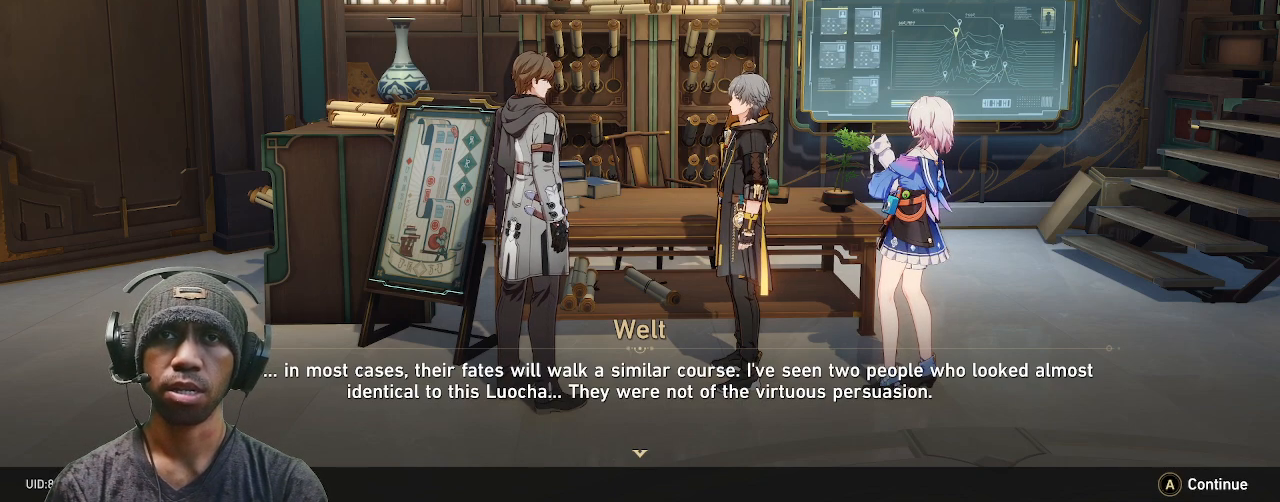
{"dt_ms": 500, "buttons": ["R2"], "left_stick": "center", "right_stick": "center", "events": []}
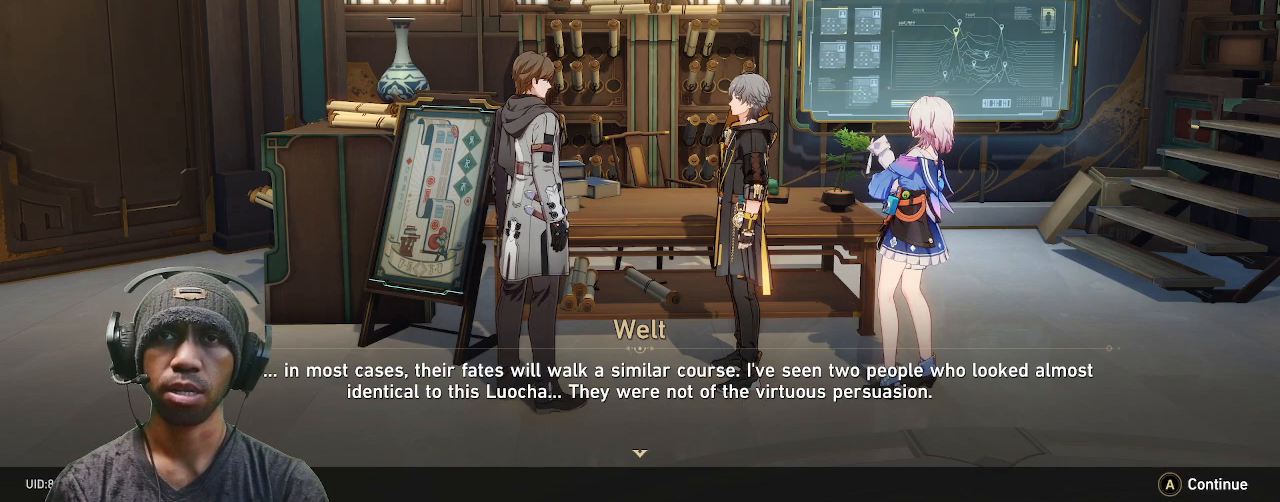
{"dt_ms": 500, "buttons": ["R2"], "left_stick": "center", "right_stick": "center", "events": []}
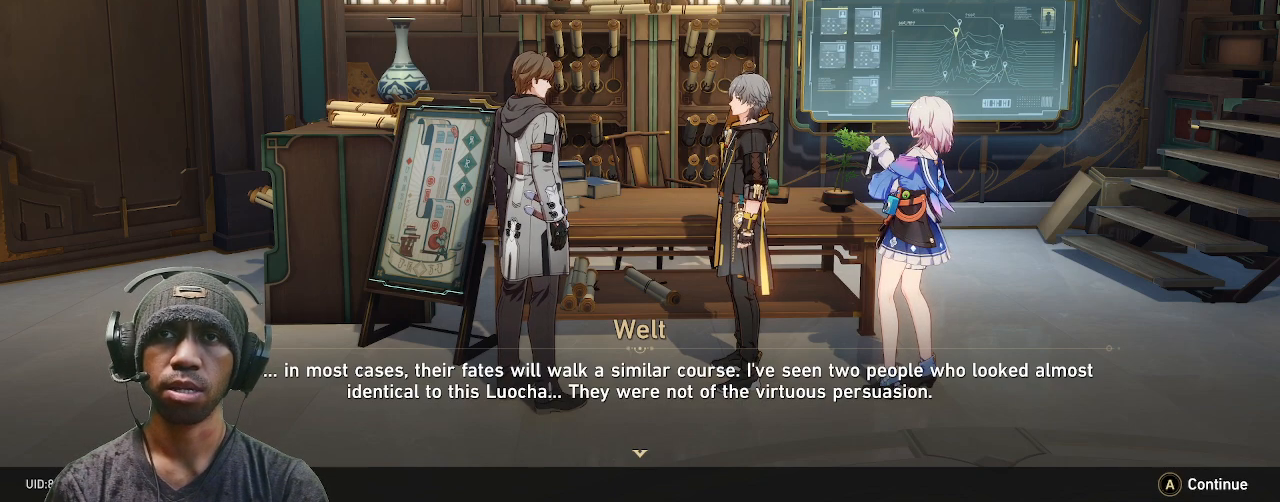
{"dt_ms": 500, "buttons": ["R2"], "left_stick": "center", "right_stick": "center", "events": []}
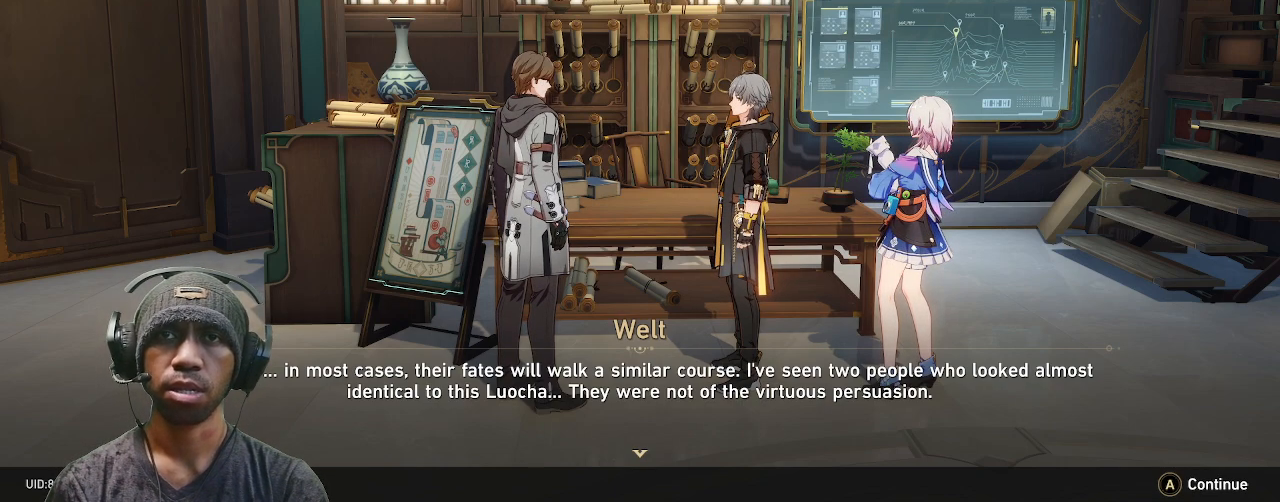
{"dt_ms": 500, "buttons": ["R2"], "left_stick": "center", "right_stick": "center", "events": []}
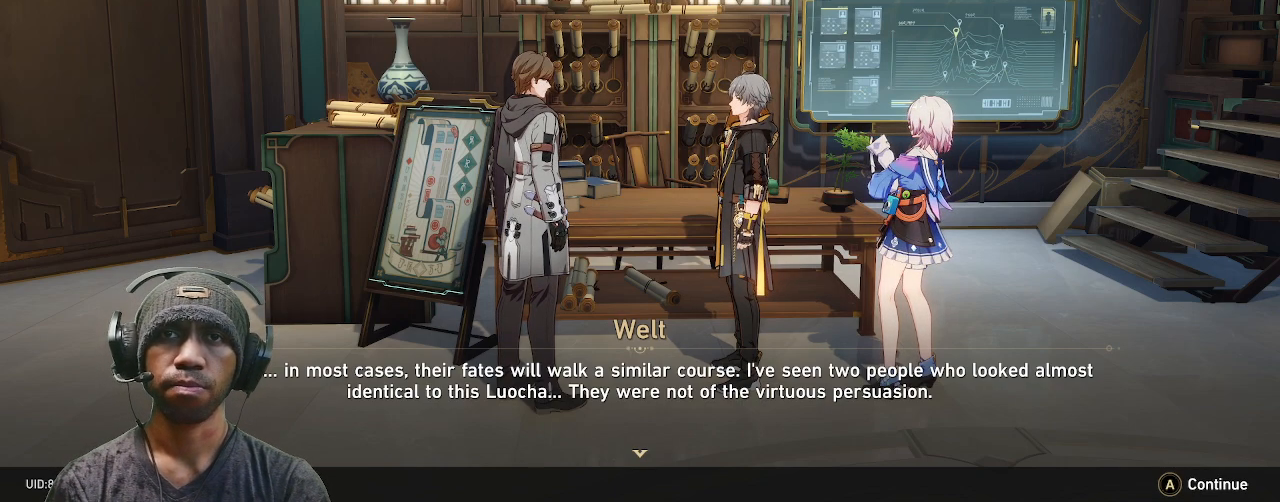
{"dt_ms": 1000, "buttons": ["R2"], "left_stick": "center", "right_stick": "center"}
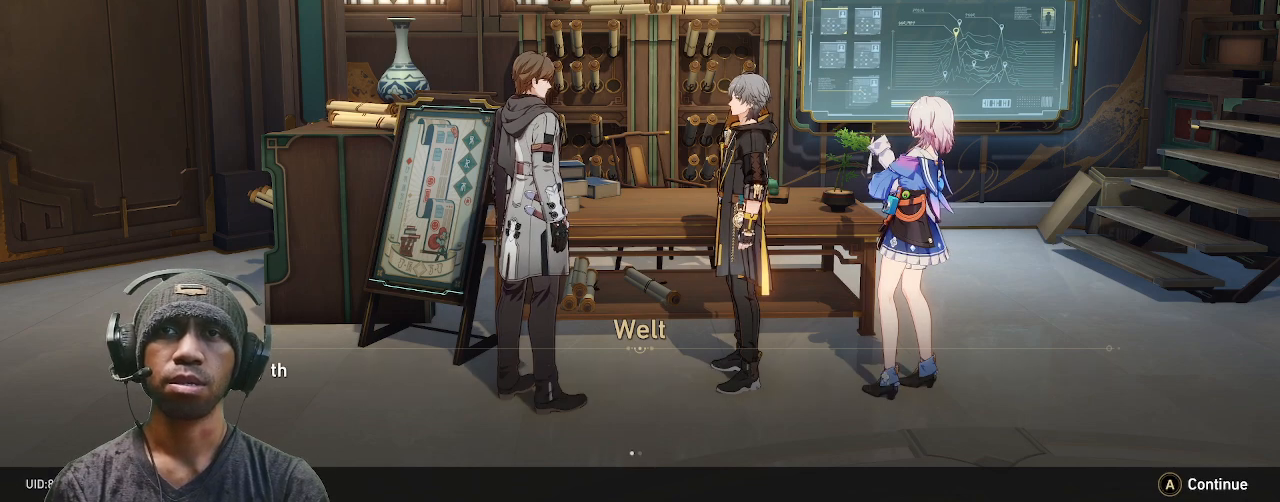
{"dt_ms": 1000, "buttons": ["R2"], "left_stick": "center", "right_stick": "center"}
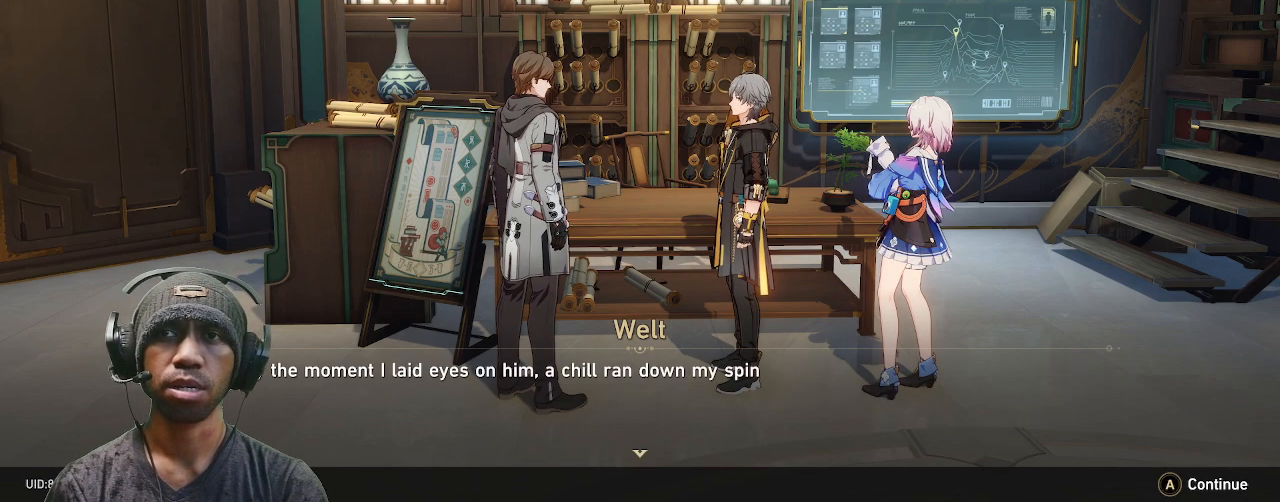
{"dt_ms": 500, "buttons": ["R2"], "left_stick": "center", "right_stick": "center", "events": []}
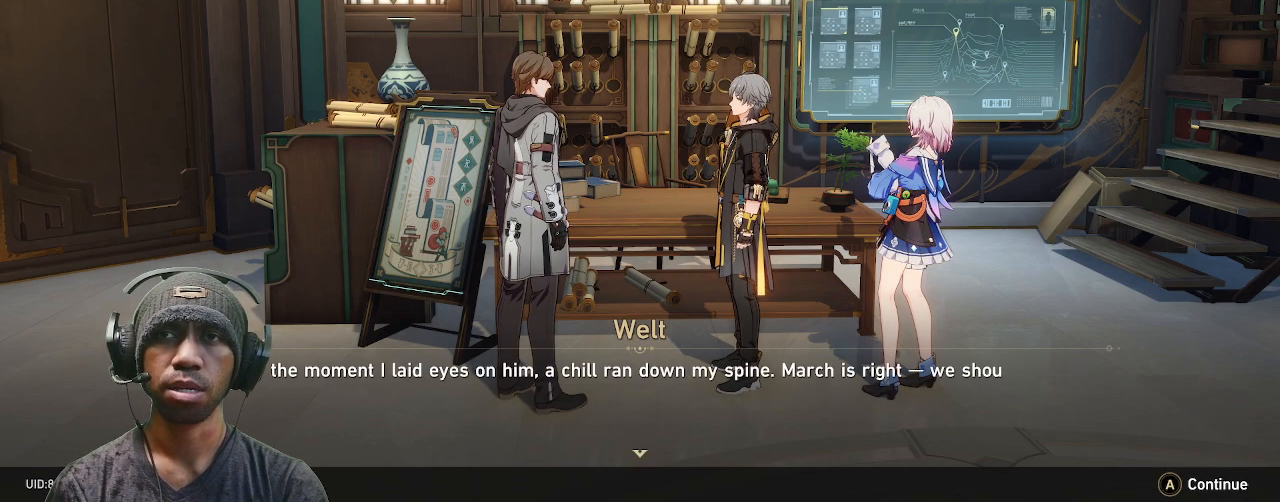
{"dt_ms": 500, "buttons": ["R2"], "left_stick": "center", "right_stick": "center", "events": []}
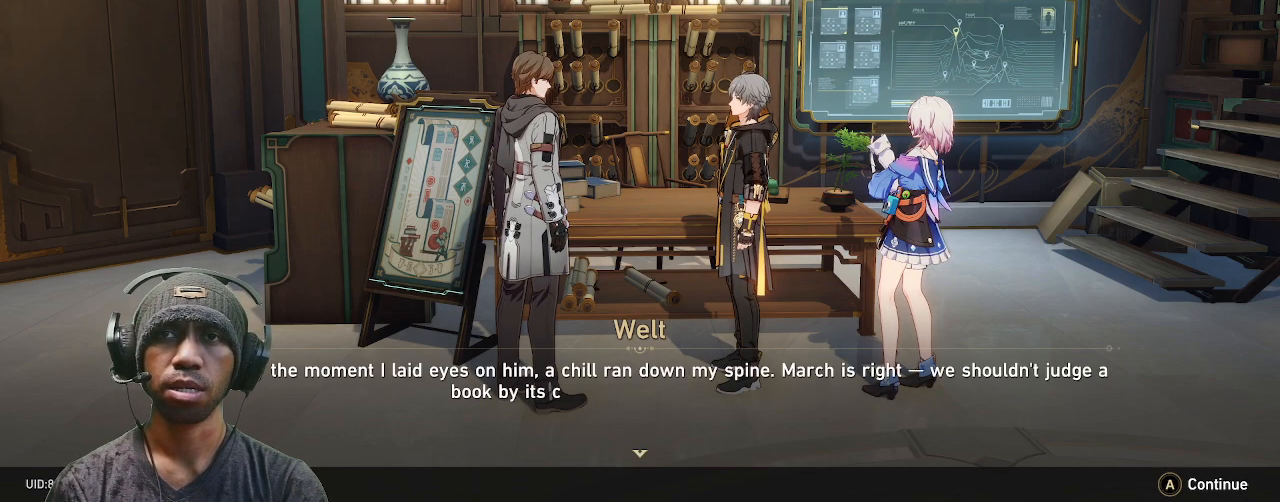
{"dt_ms": 500, "buttons": ["R2"], "left_stick": "center", "right_stick": "center", "events": []}
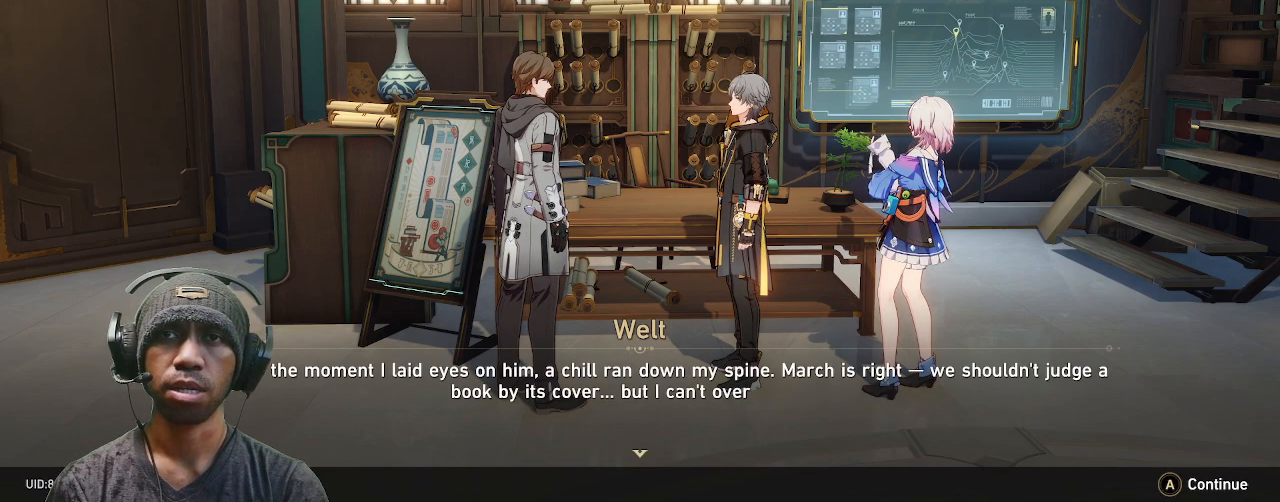
{"dt_ms": 500, "buttons": ["R2"], "left_stick": "center", "right_stick": "center", "events": []}
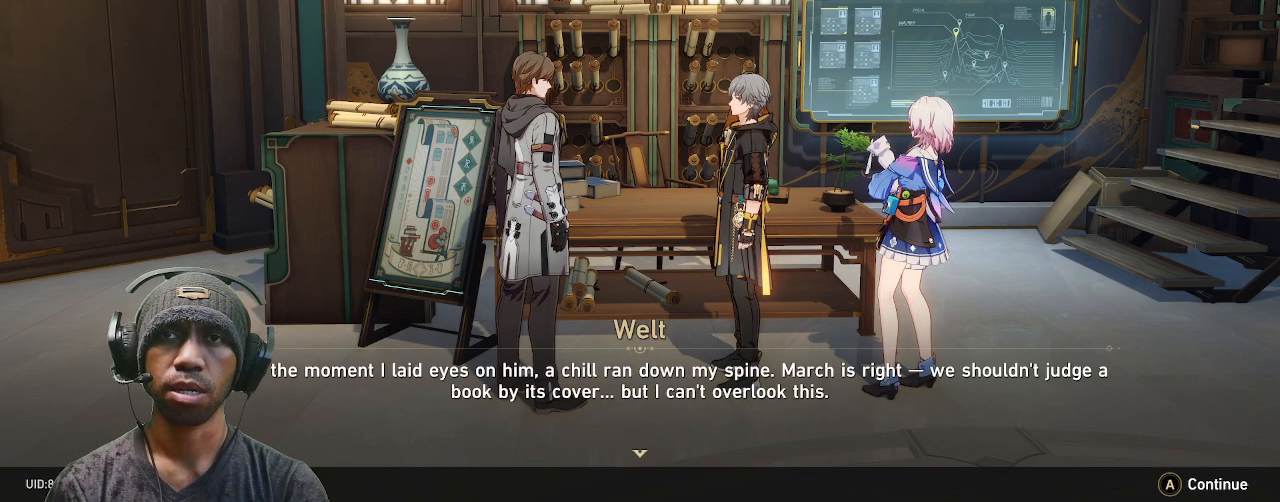
{"dt_ms": 500, "buttons": ["R2"], "left_stick": "center", "right_stick": "center", "events": []}
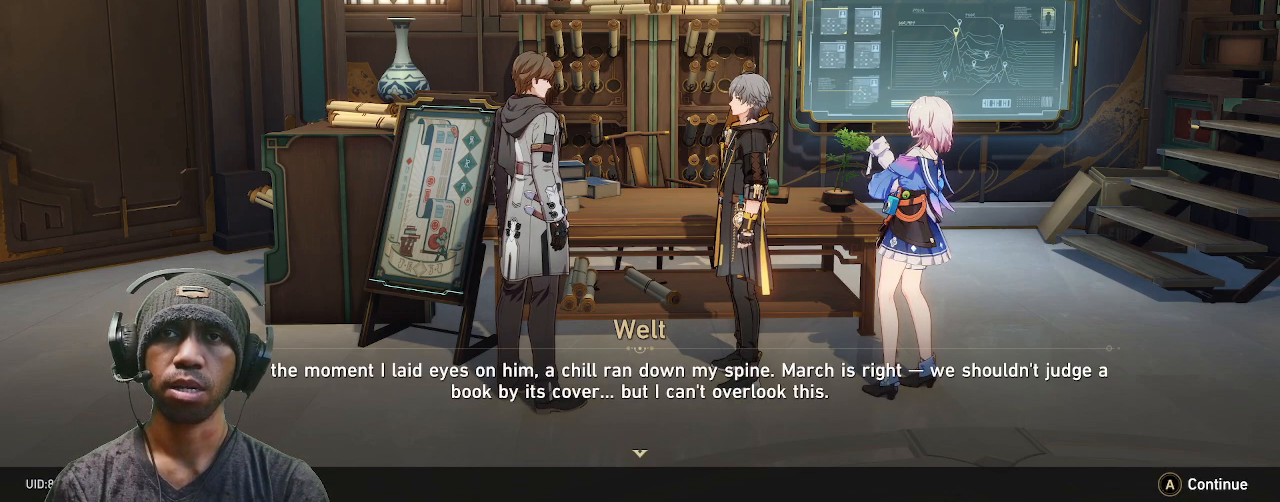
{"dt_ms": 500, "buttons": ["R2"], "left_stick": "center", "right_stick": "center", "events": []}
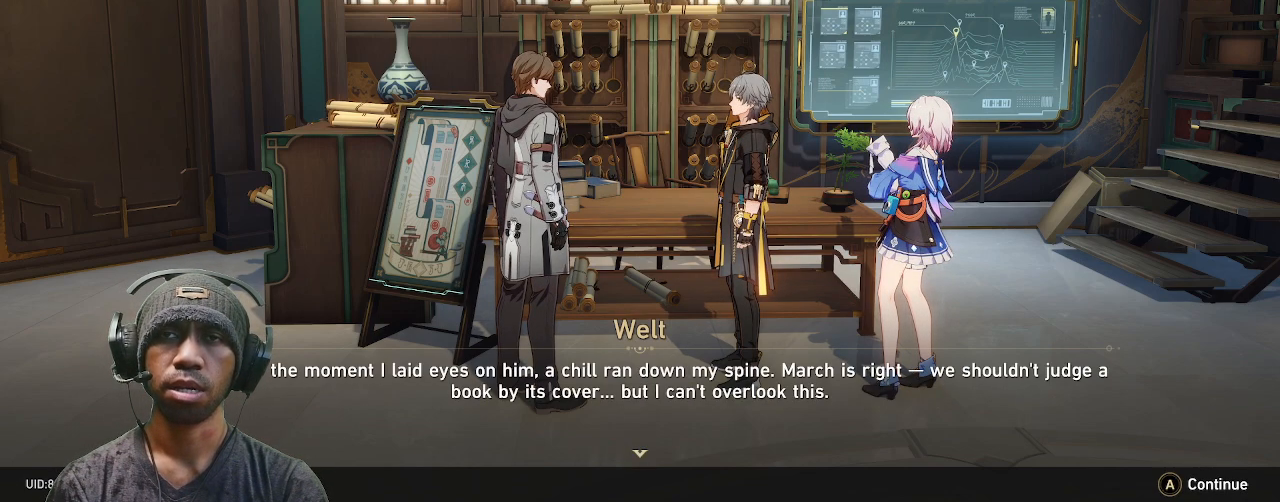
{"dt_ms": 500, "buttons": ["R2"], "left_stick": "center", "right_stick": "center", "events": []}
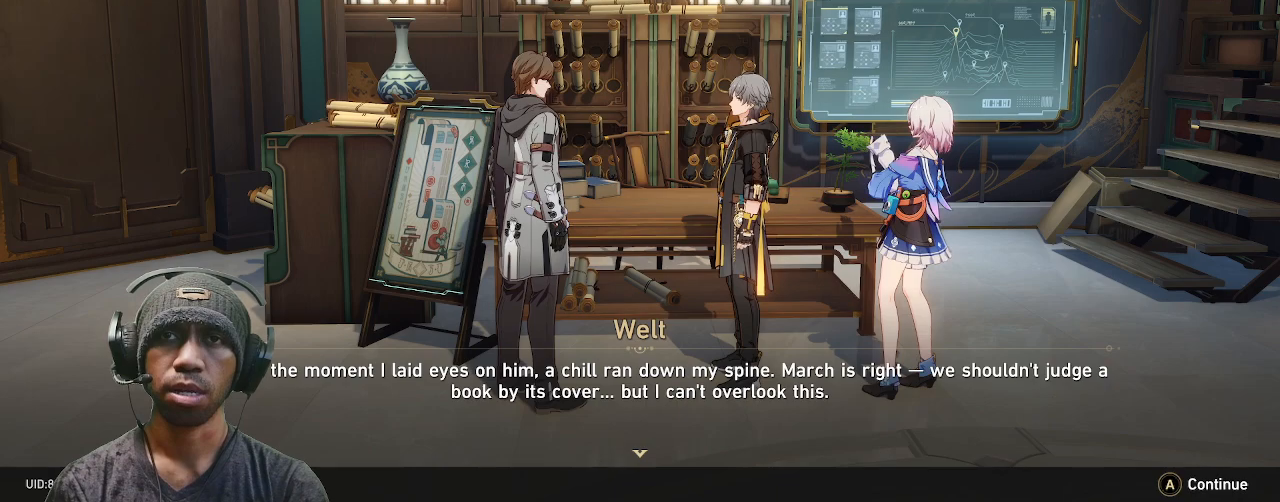
{"dt_ms": 500, "buttons": ["R2"], "left_stick": "center", "right_stick": "center", "events": []}
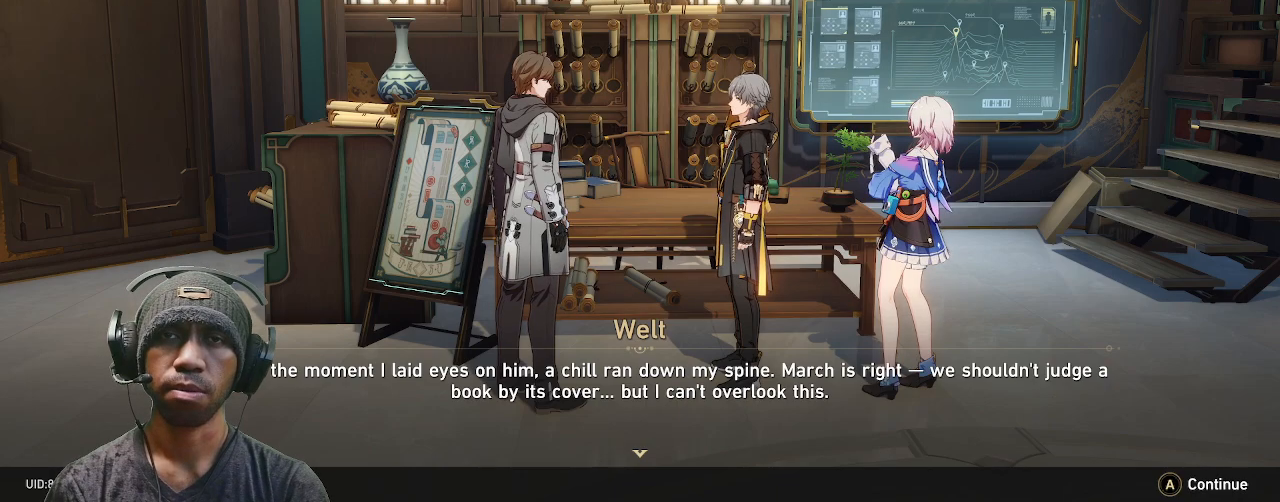
{"dt_ms": 500, "buttons": ["R2"], "left_stick": "center", "right_stick": "center", "events": []}
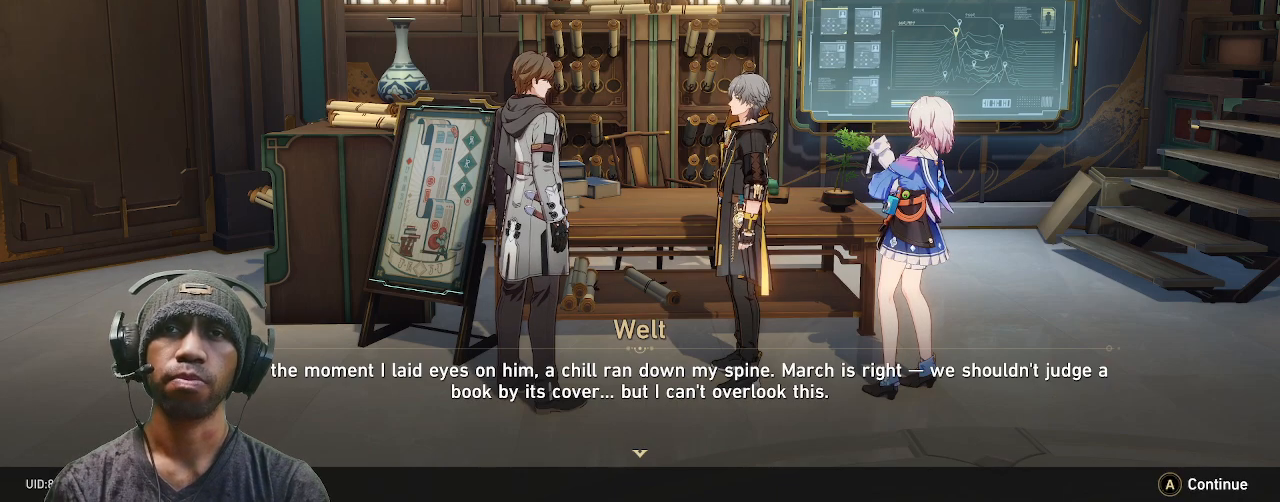
{"dt_ms": 500, "buttons": ["R2"], "left_stick": "center", "right_stick": "center", "events": []}
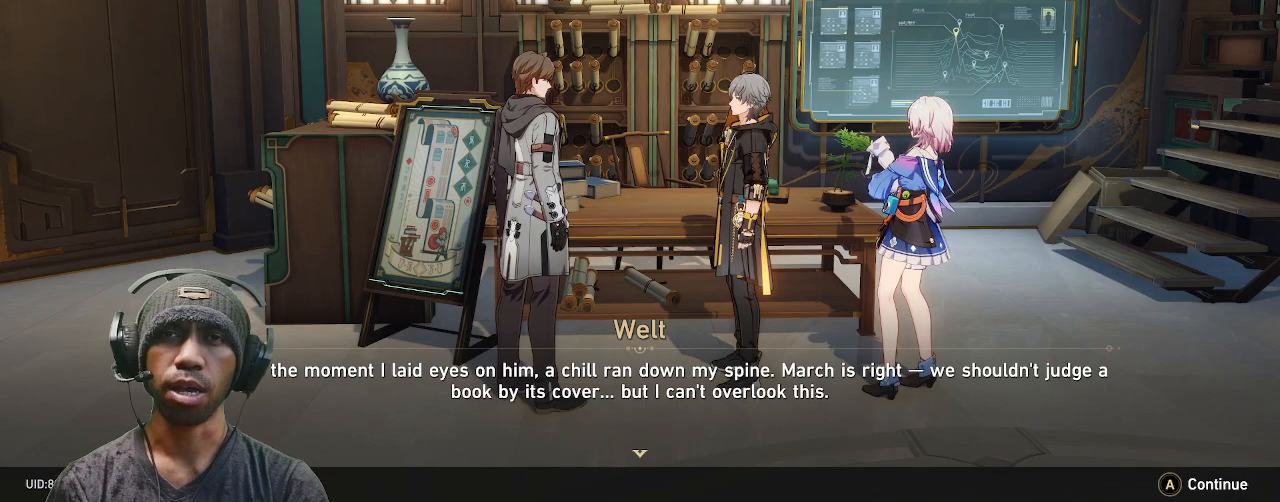
{"dt_ms": 1000, "buttons": ["R2"], "left_stick": "center", "right_stick": "center"}
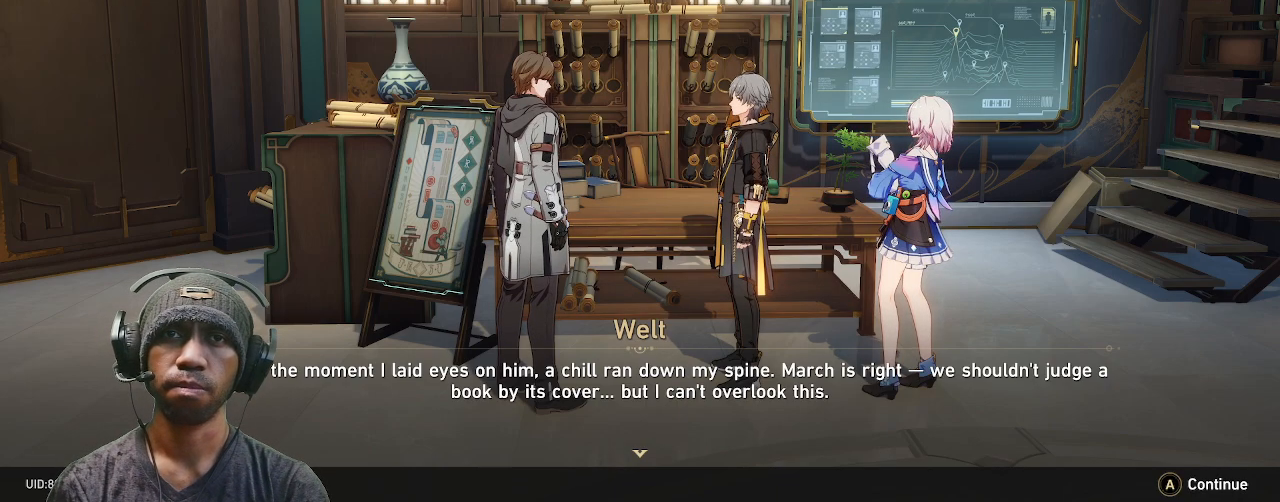
{"dt_ms": 500, "buttons": ["R2"], "left_stick": "center", "right_stick": "center", "events": []}